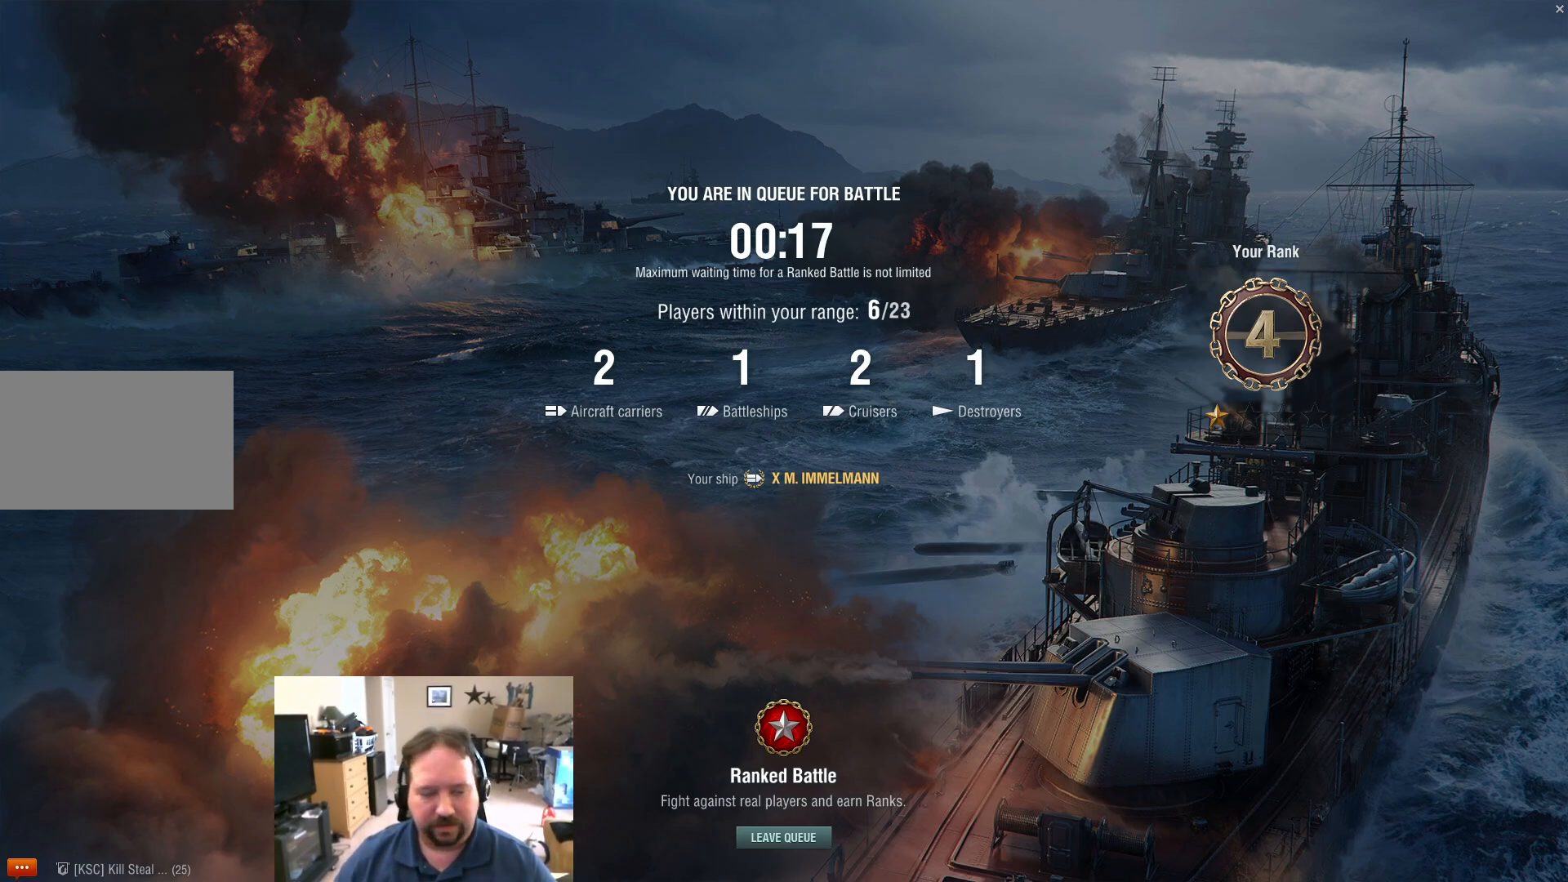
Gameplay with keyboard and mouse; each line is a JSON object with the keys and mouse buttons held at the frame after it. "events" lists presses ("down") and releases ("up") of "1", "2", "3", "4", "5", "a", "alt", "c", "caps_lock", "ctrl", "d", "e", "f", "g", "q", "r", "s", "shift", "space", "t", "tab", "v", "w", "x", "z", "mouse_left", "mouse_wheel" and "mouse_right" between this image and that frame as [ms after this image, input, new state], when the widget could be followed in between. "mouse_left", "mouse_wheel", "mouse_right" = the "left", "wheel", "right" buttons of the "mouse" list. No other keys are recorded. "wheel" means that the mouse wheel is clicked or scrolled. Not read: mouse_move.
{"keys": ["ctrl"], "mouse": [], "events": [[184, "mouse_left", "down"], [284, "mouse_left", "up"], [484, "ctrl", "down"]]}
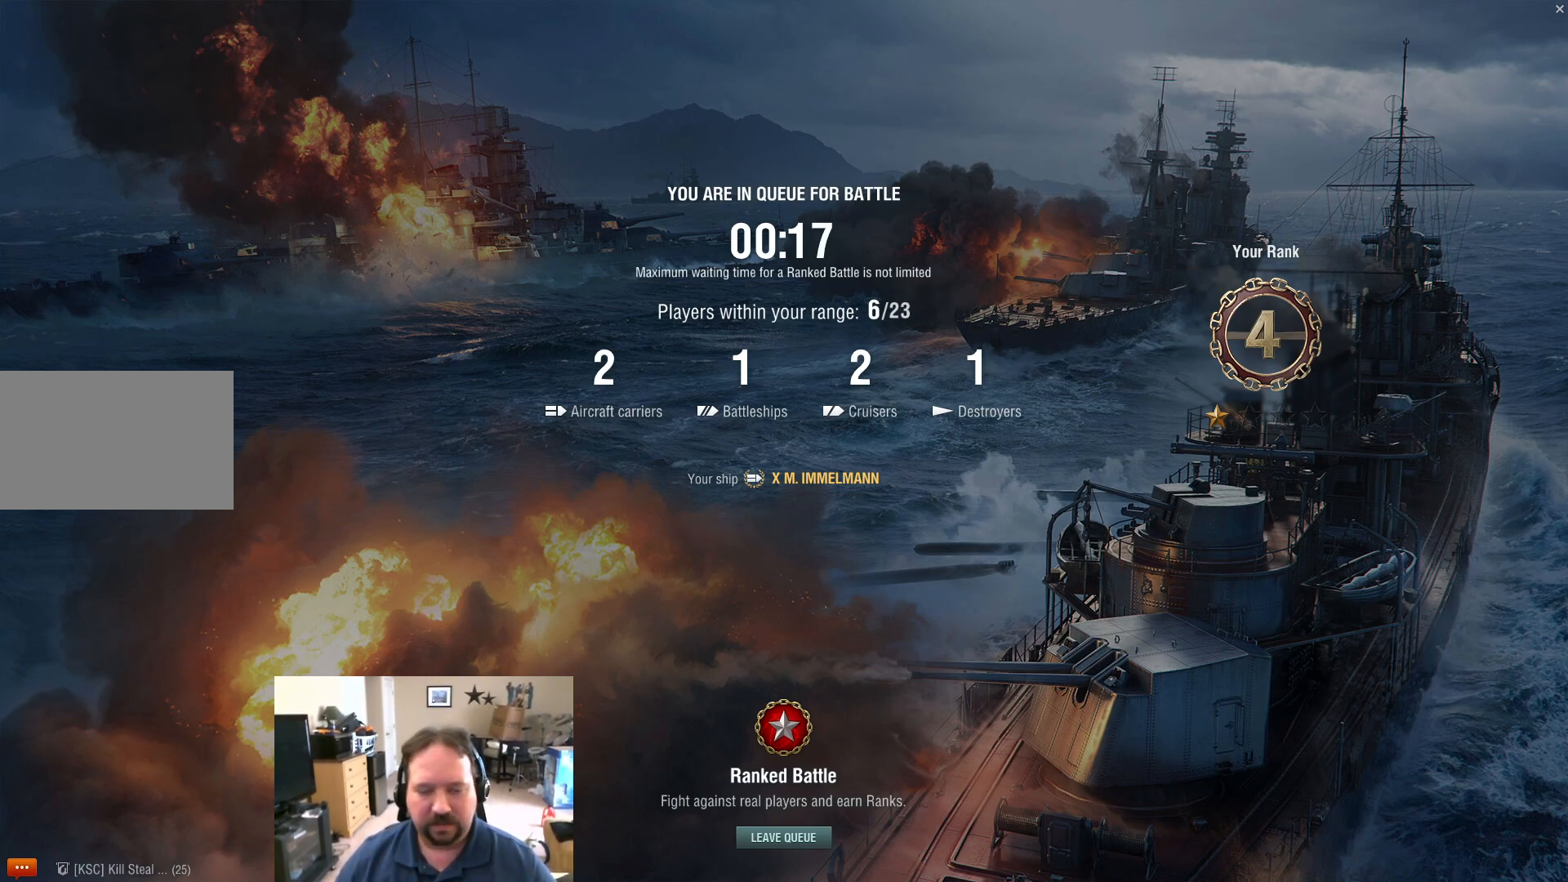
{"keys": [], "mouse": [], "events": [[183, "ctrl", "up"]]}
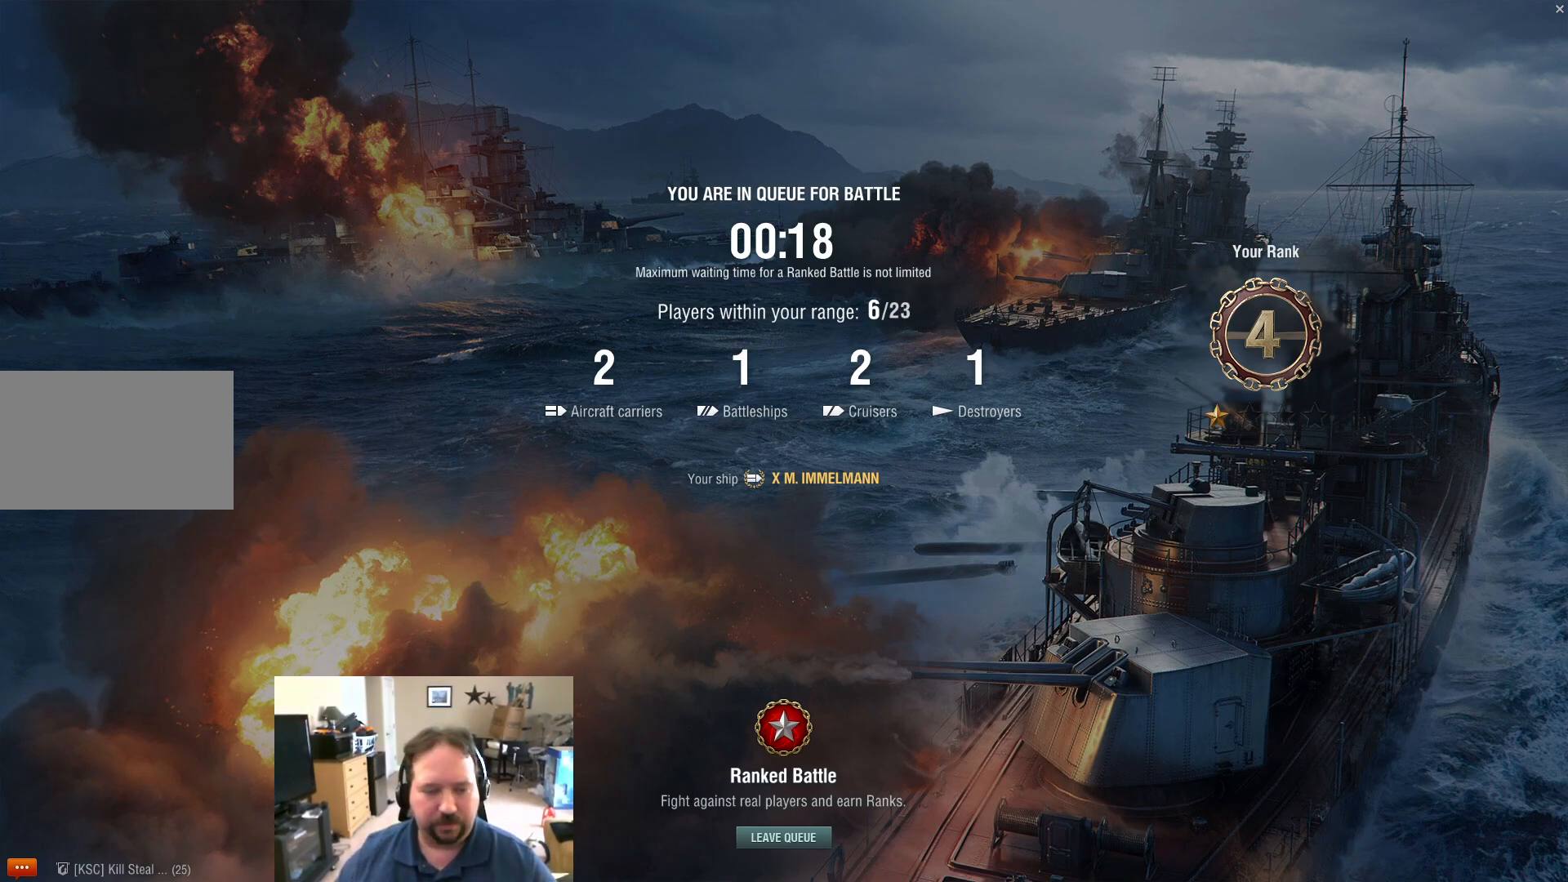
{"keys": [], "mouse": [], "events": []}
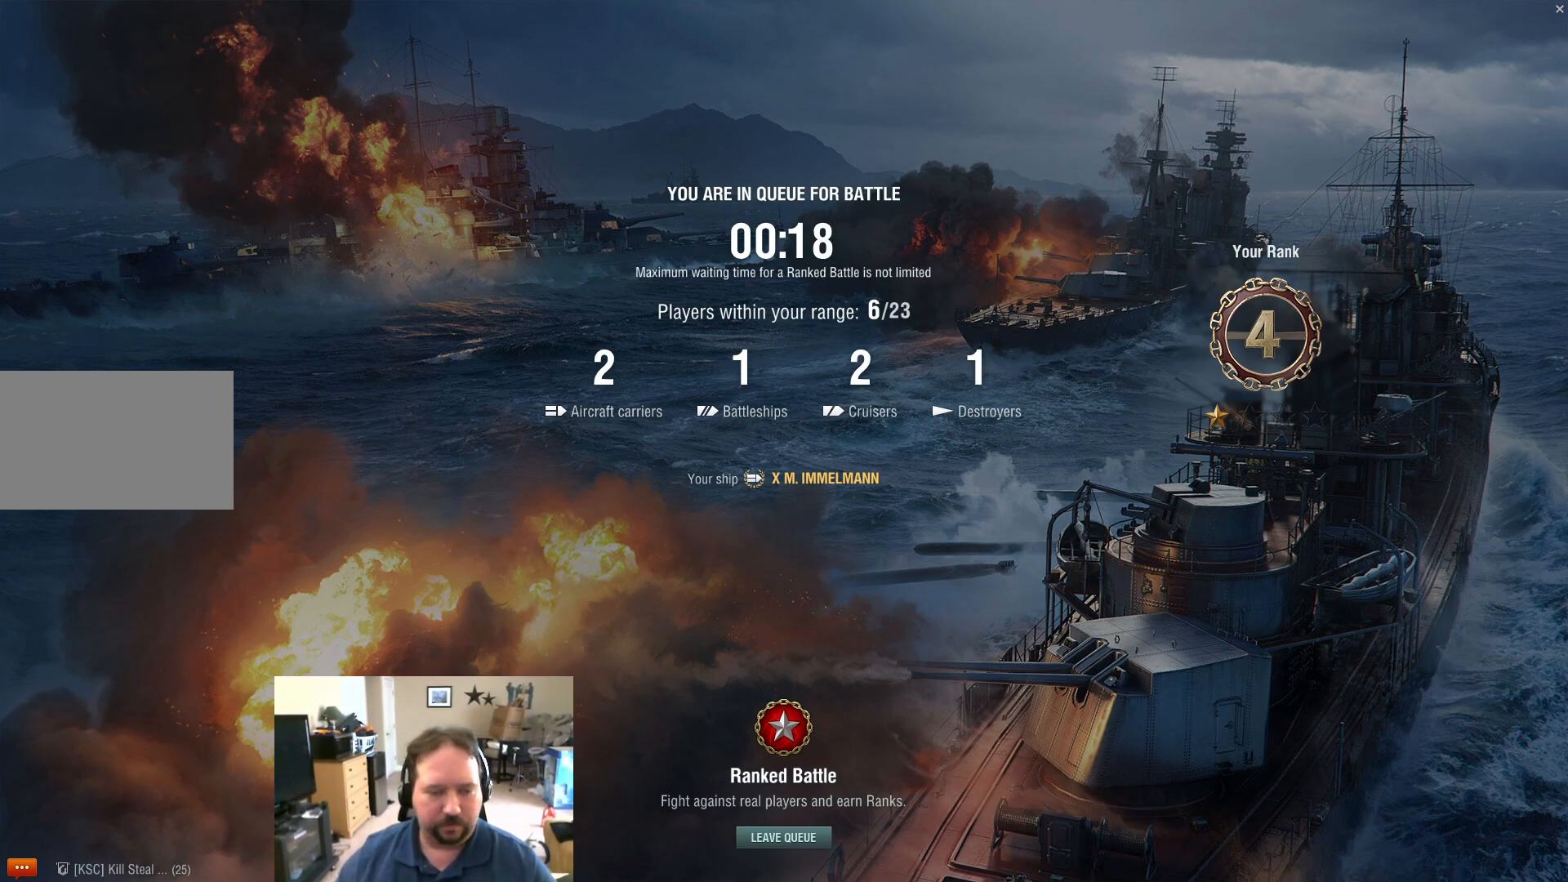
{"keys": [], "mouse": [], "events": []}
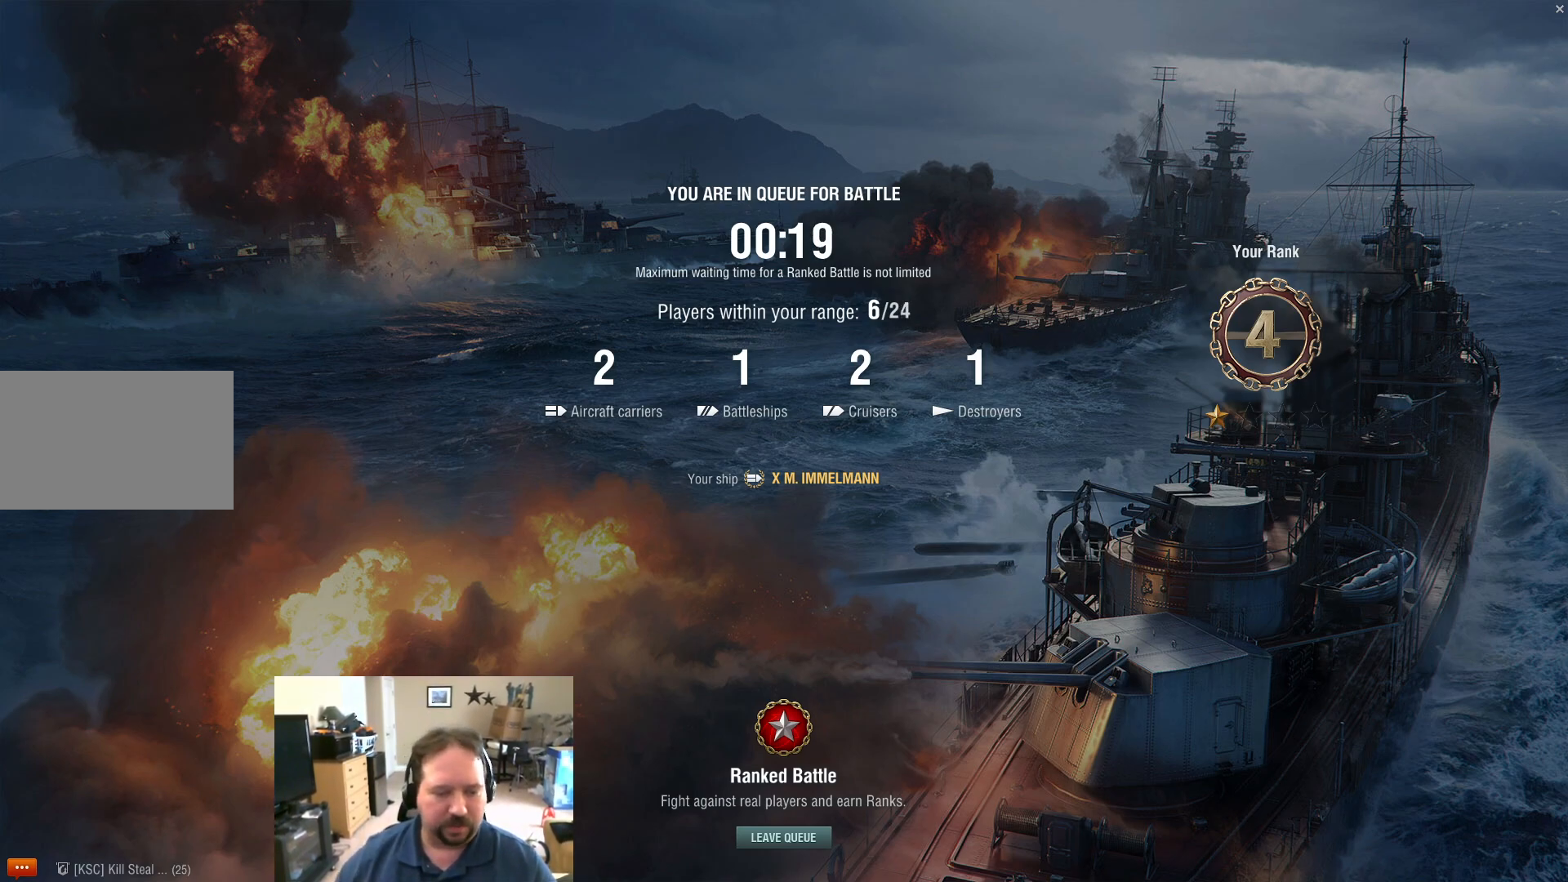
{"keys": [], "mouse": [], "events": []}
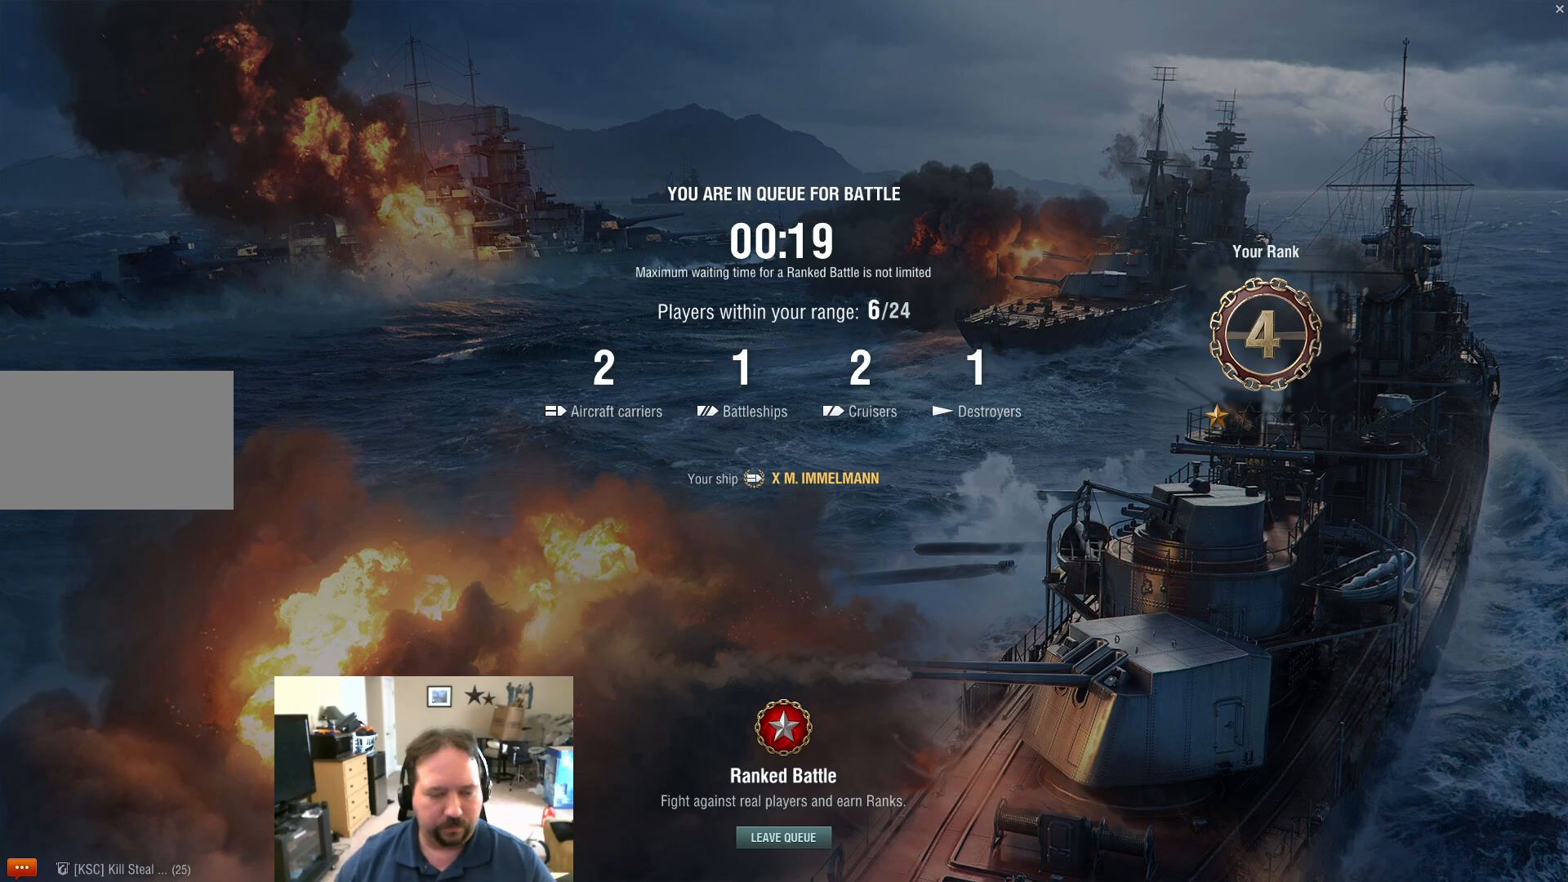
{"keys": [], "mouse": [], "events": [[300, "mouse_left", "down"], [384, "mouse_left", "up"]]}
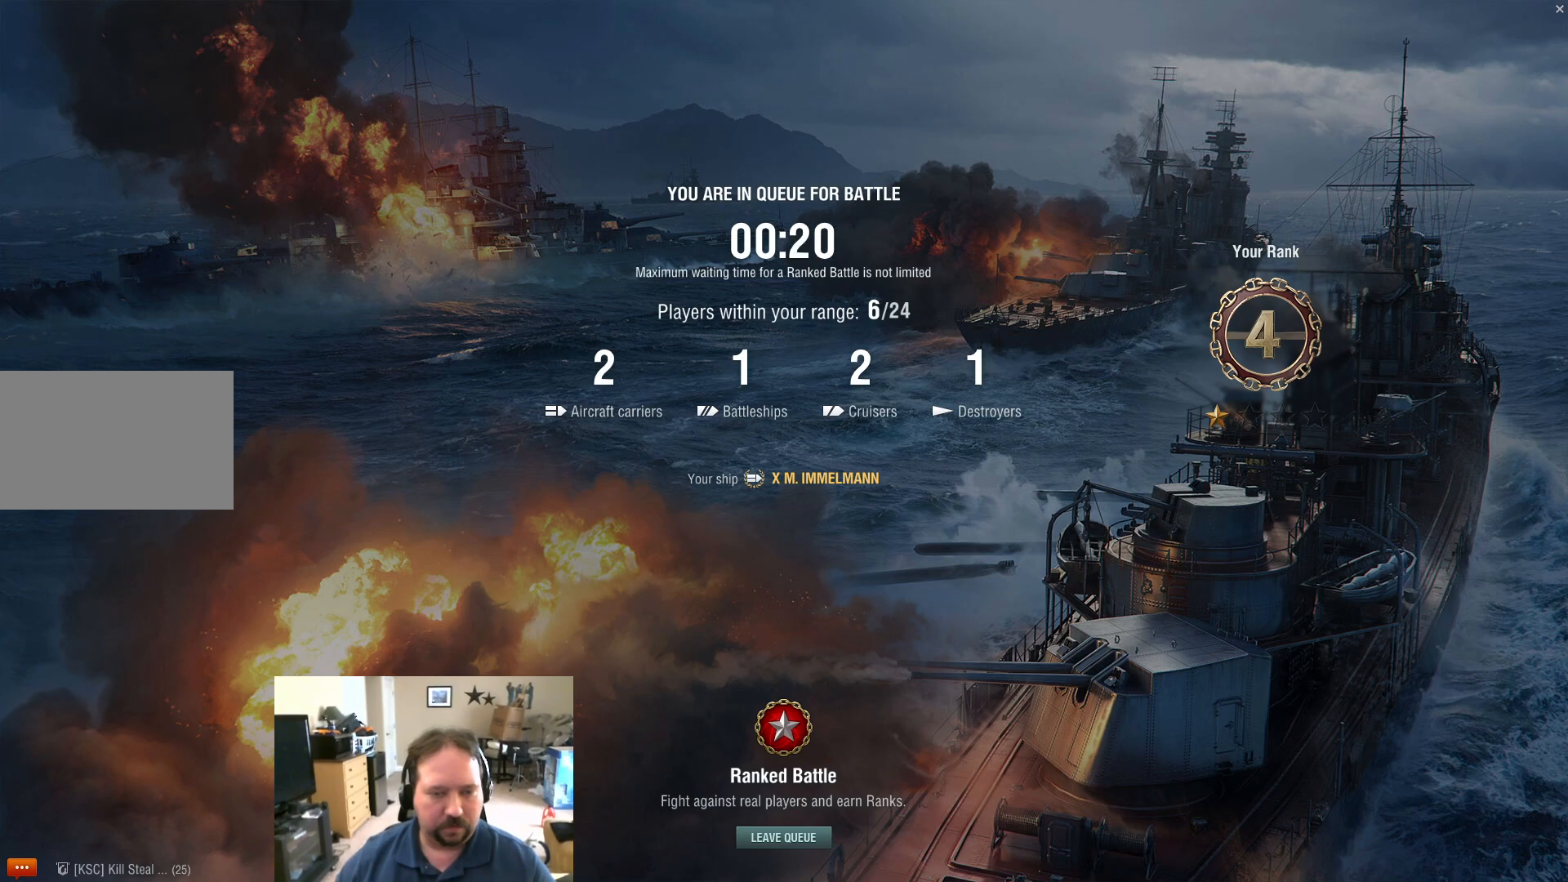
{"keys": [], "mouse": [], "events": []}
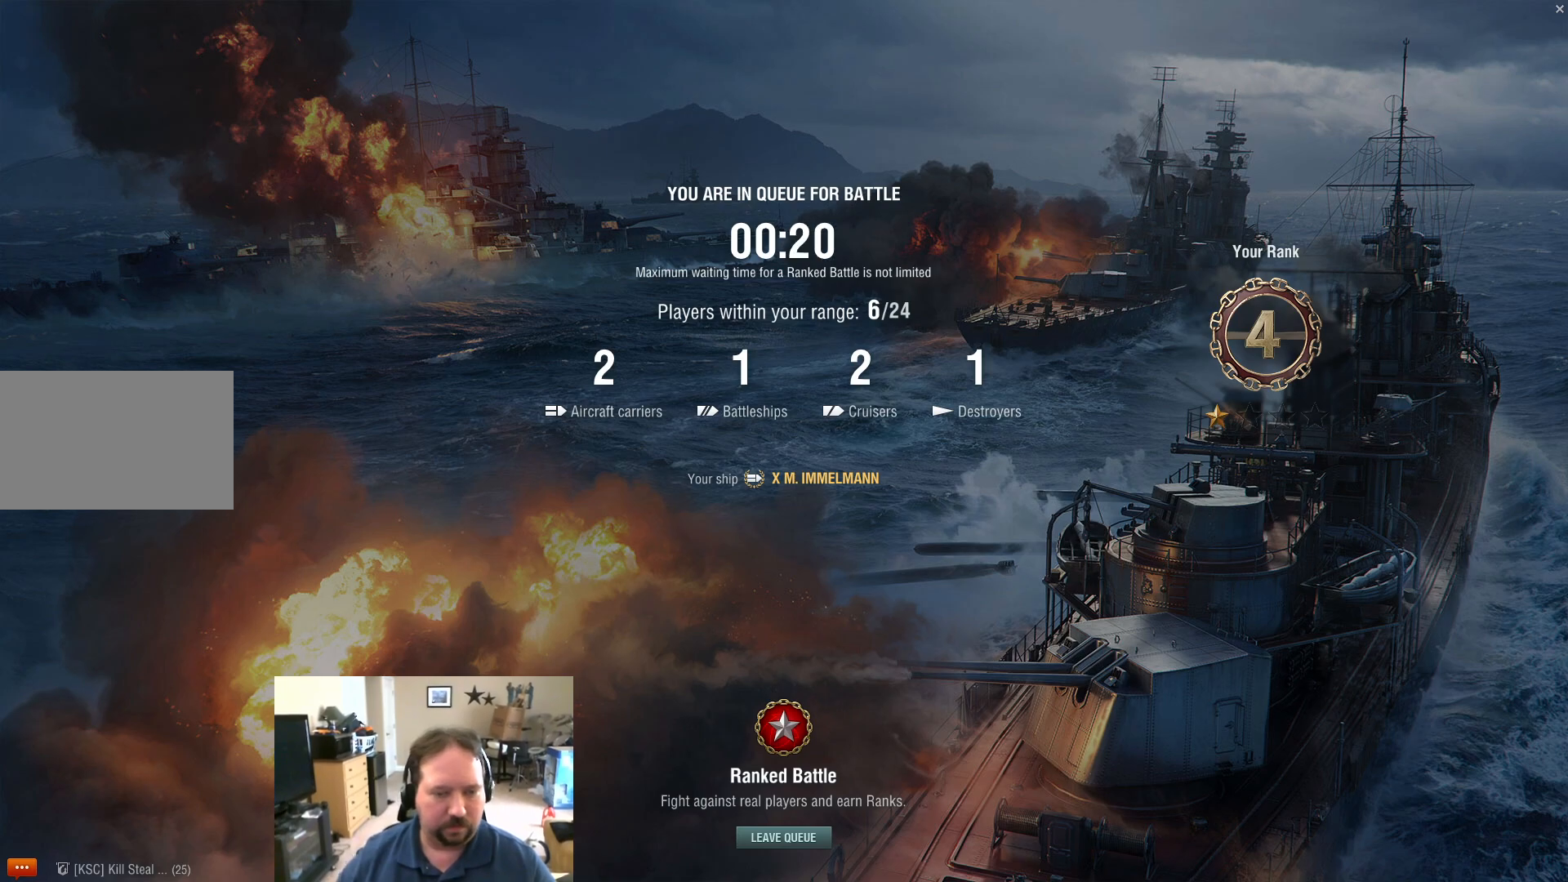
{"keys": [], "mouse": [], "events": []}
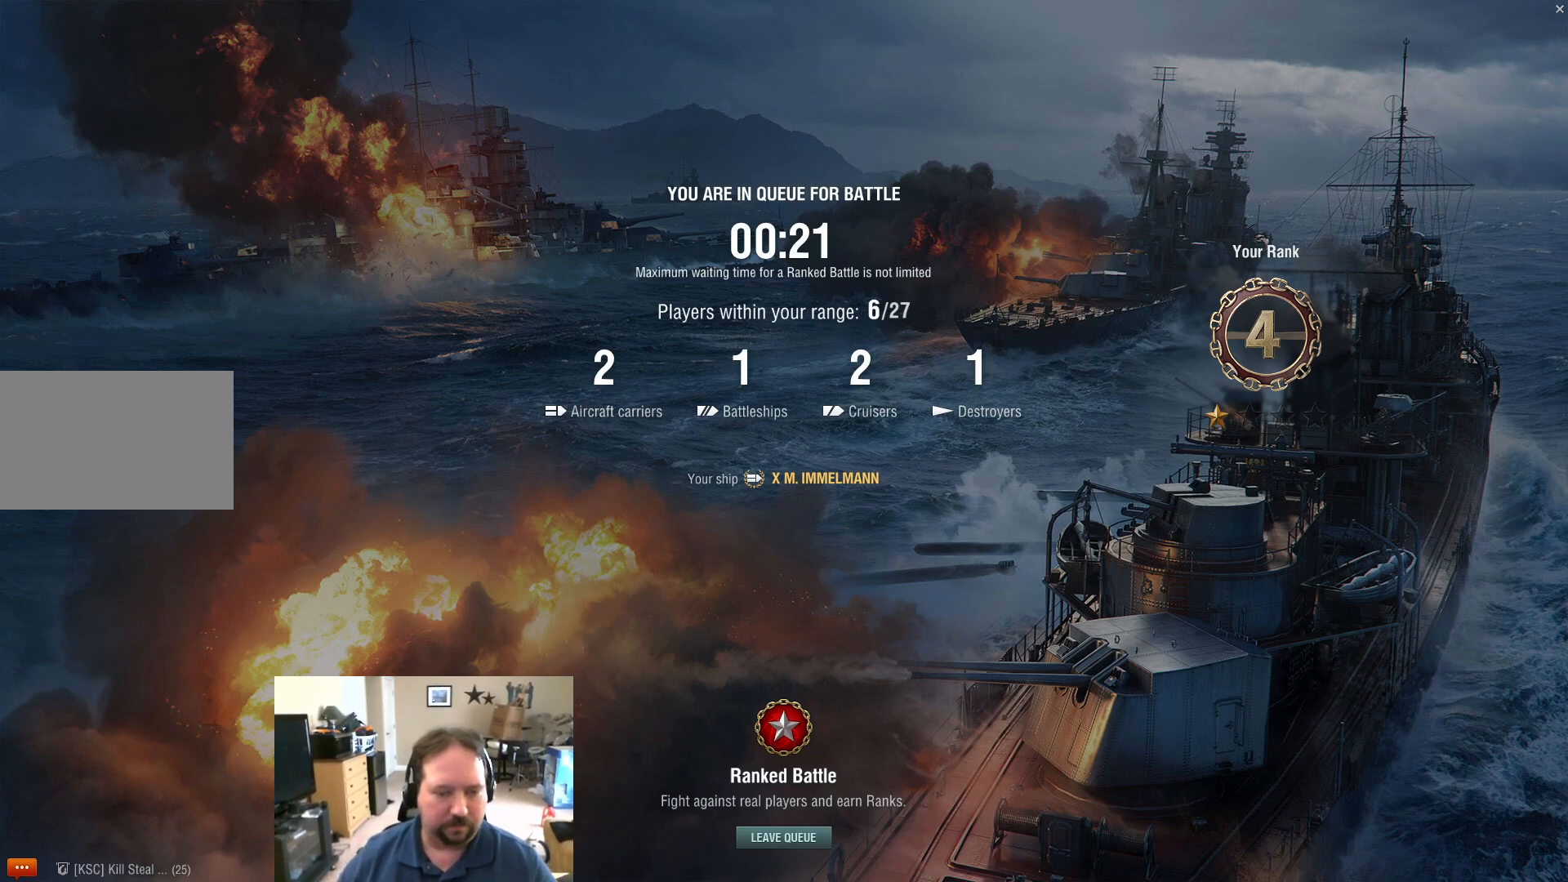
{"keys": [], "mouse": [], "events": []}
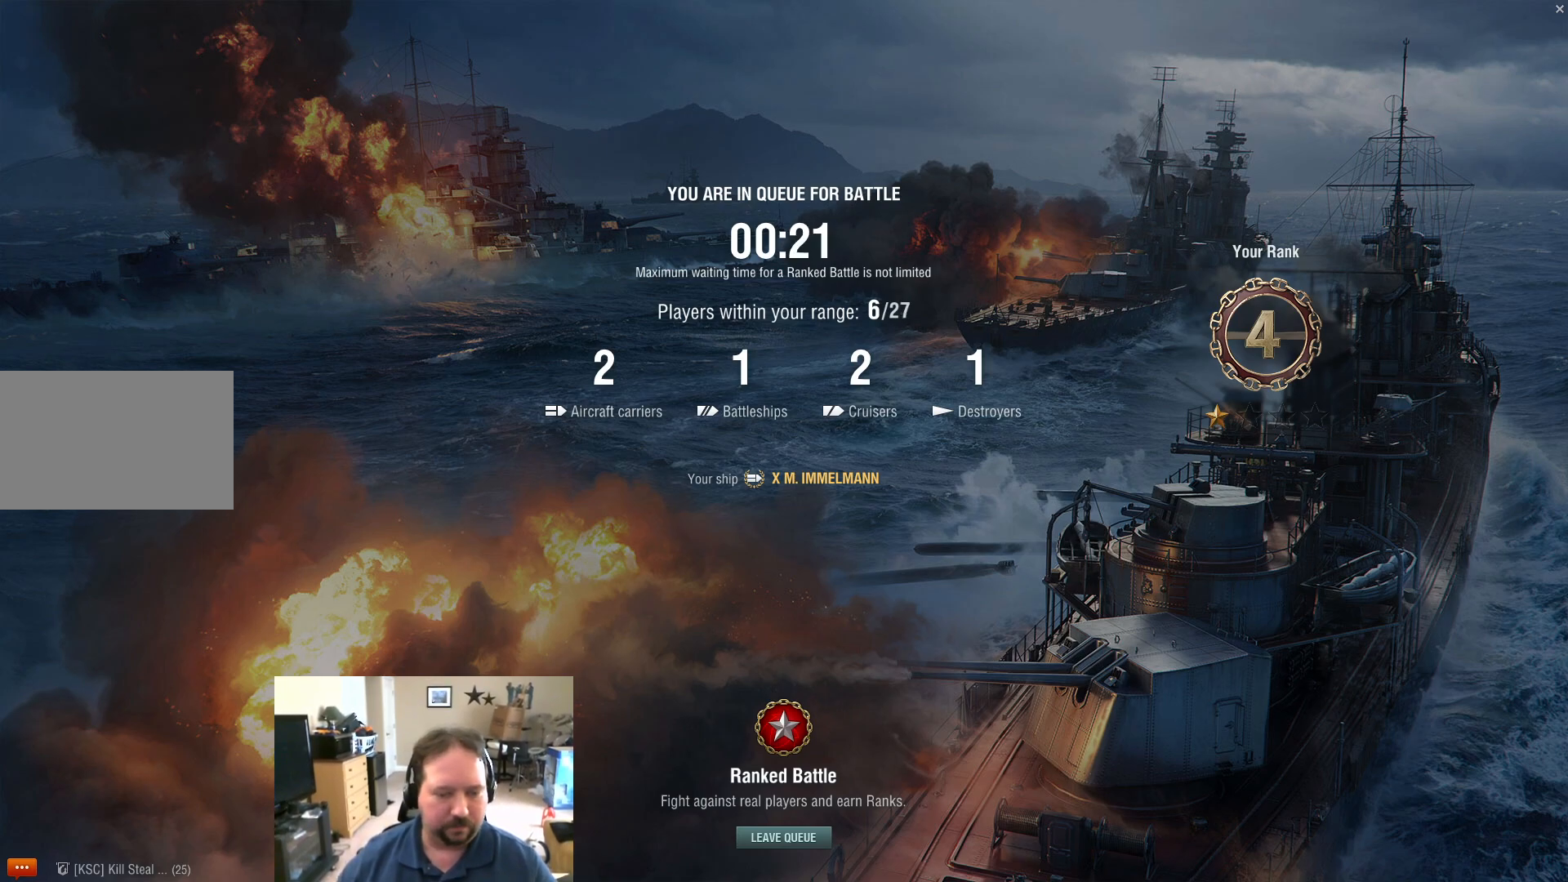
{"keys": [], "mouse": [], "events": []}
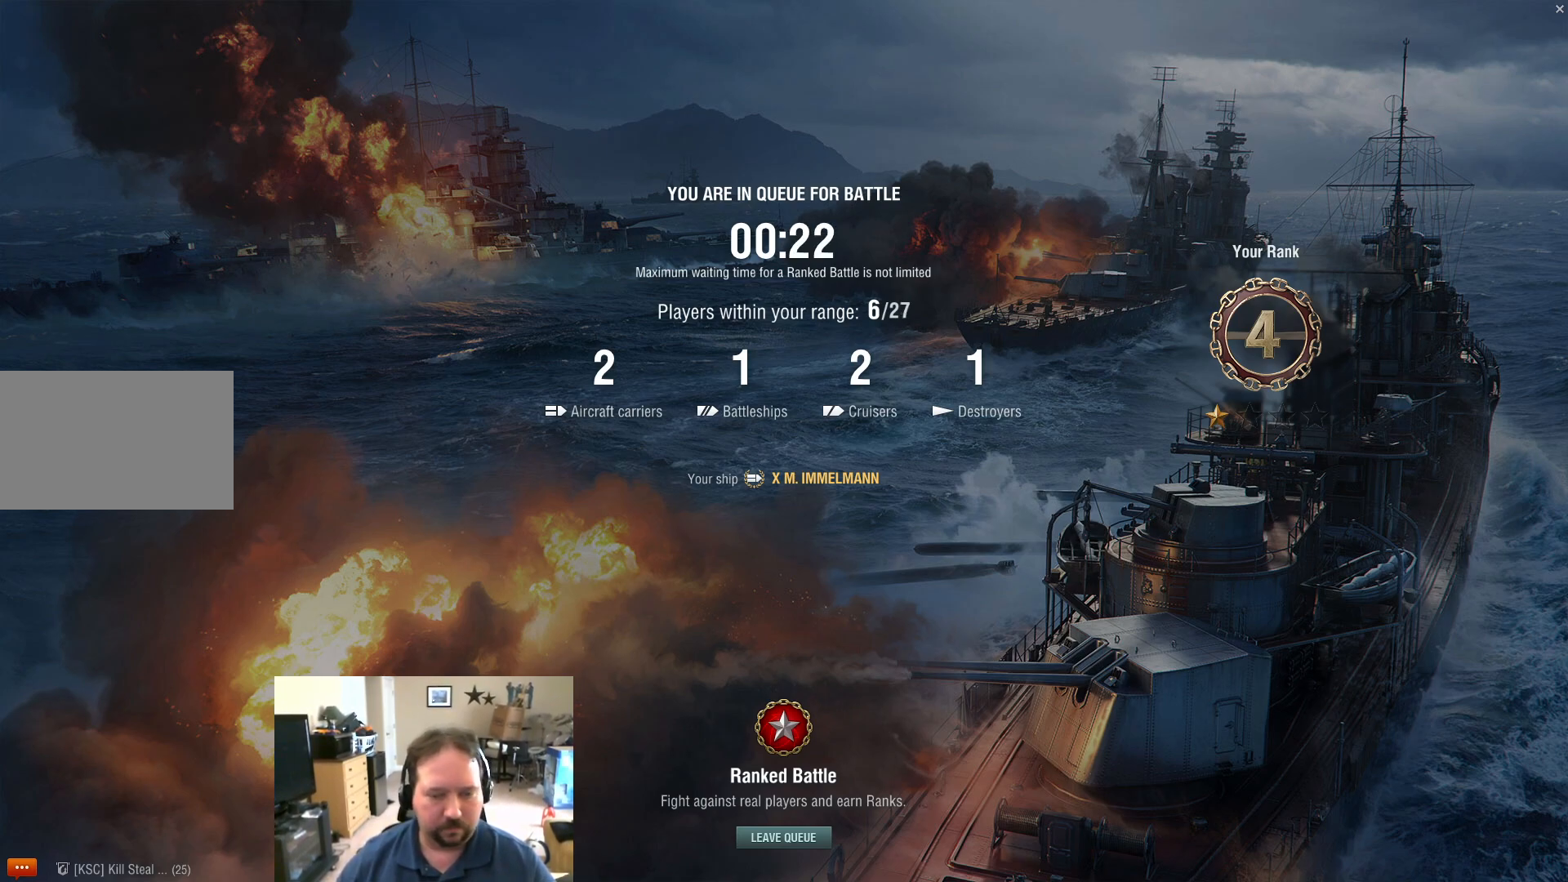
{"keys": [], "mouse": [], "events": [[50, "mouse_wheel", "down"], [184, "mouse_wheel", "up"]]}
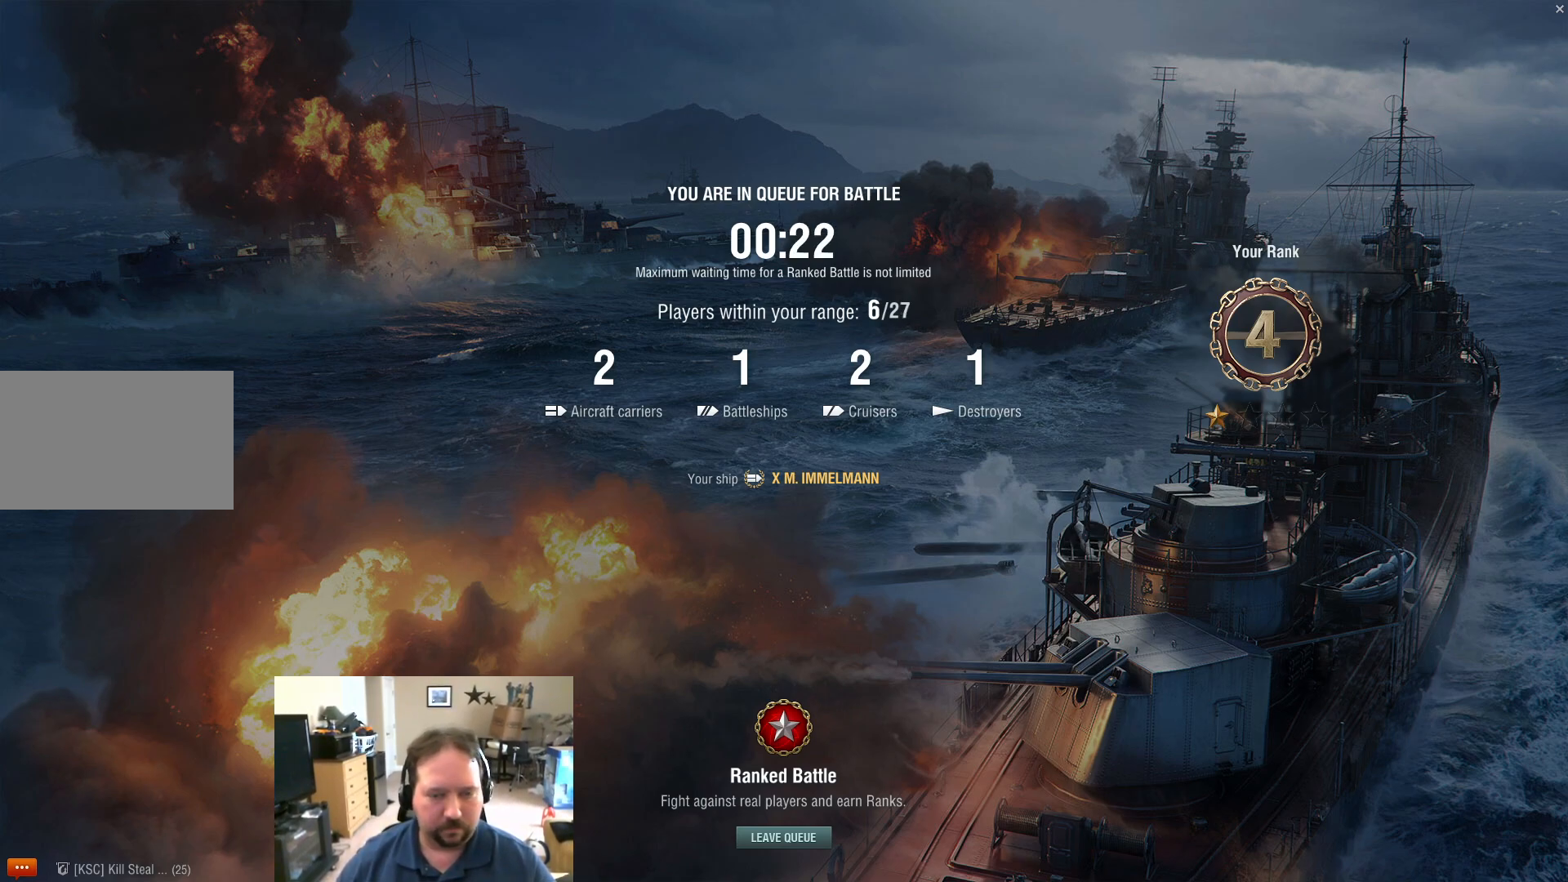
{"keys": [], "mouse": [], "events": []}
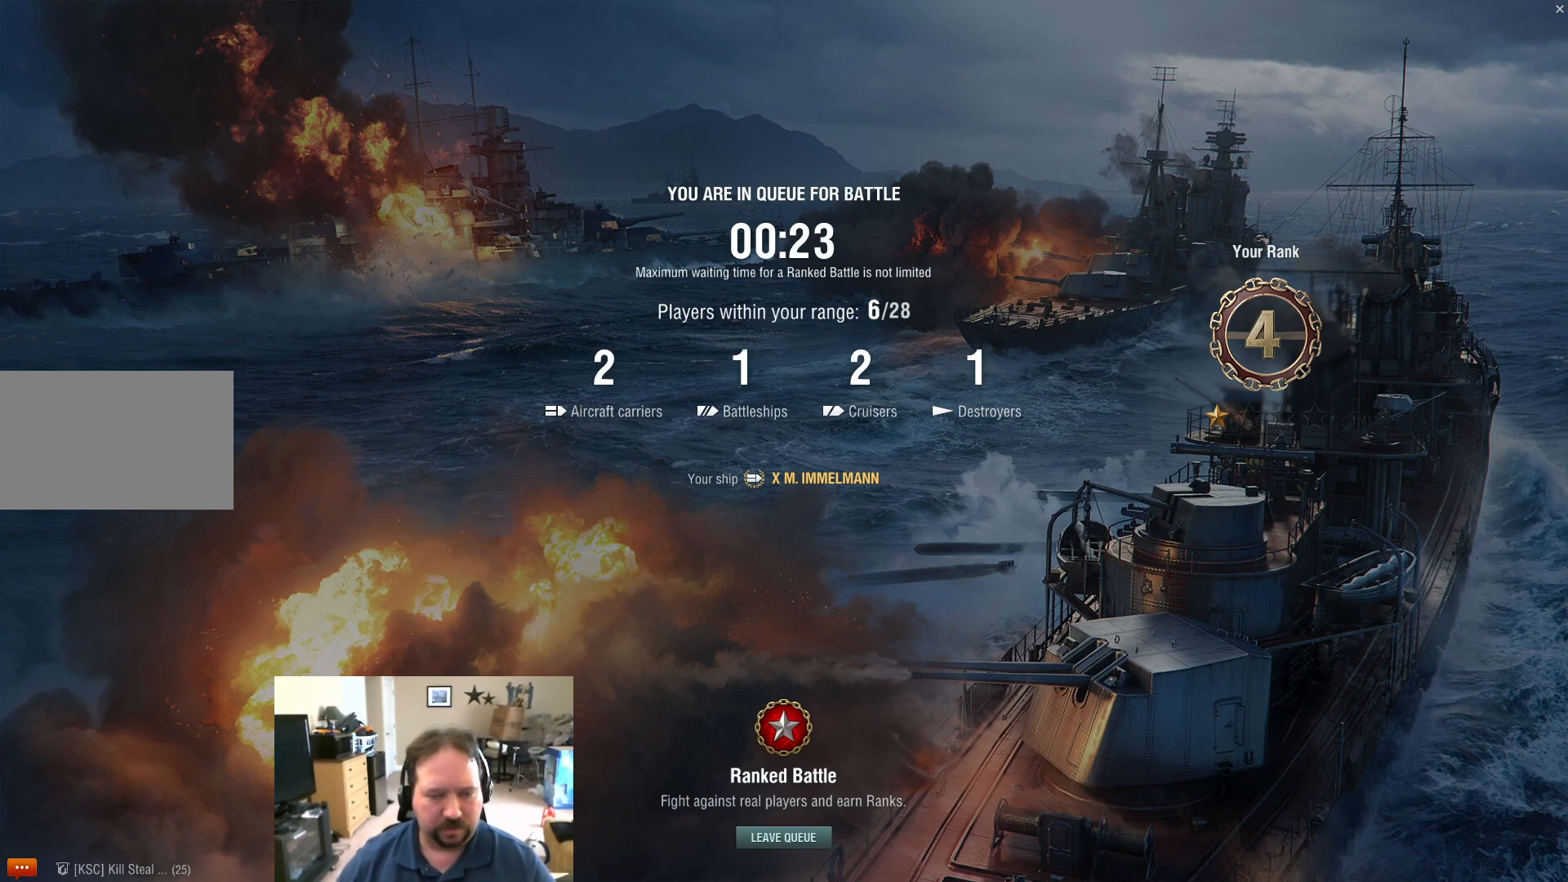
{"keys": [], "mouse": ["wheel"], "events": [[467, "mouse_wheel", "down"]]}
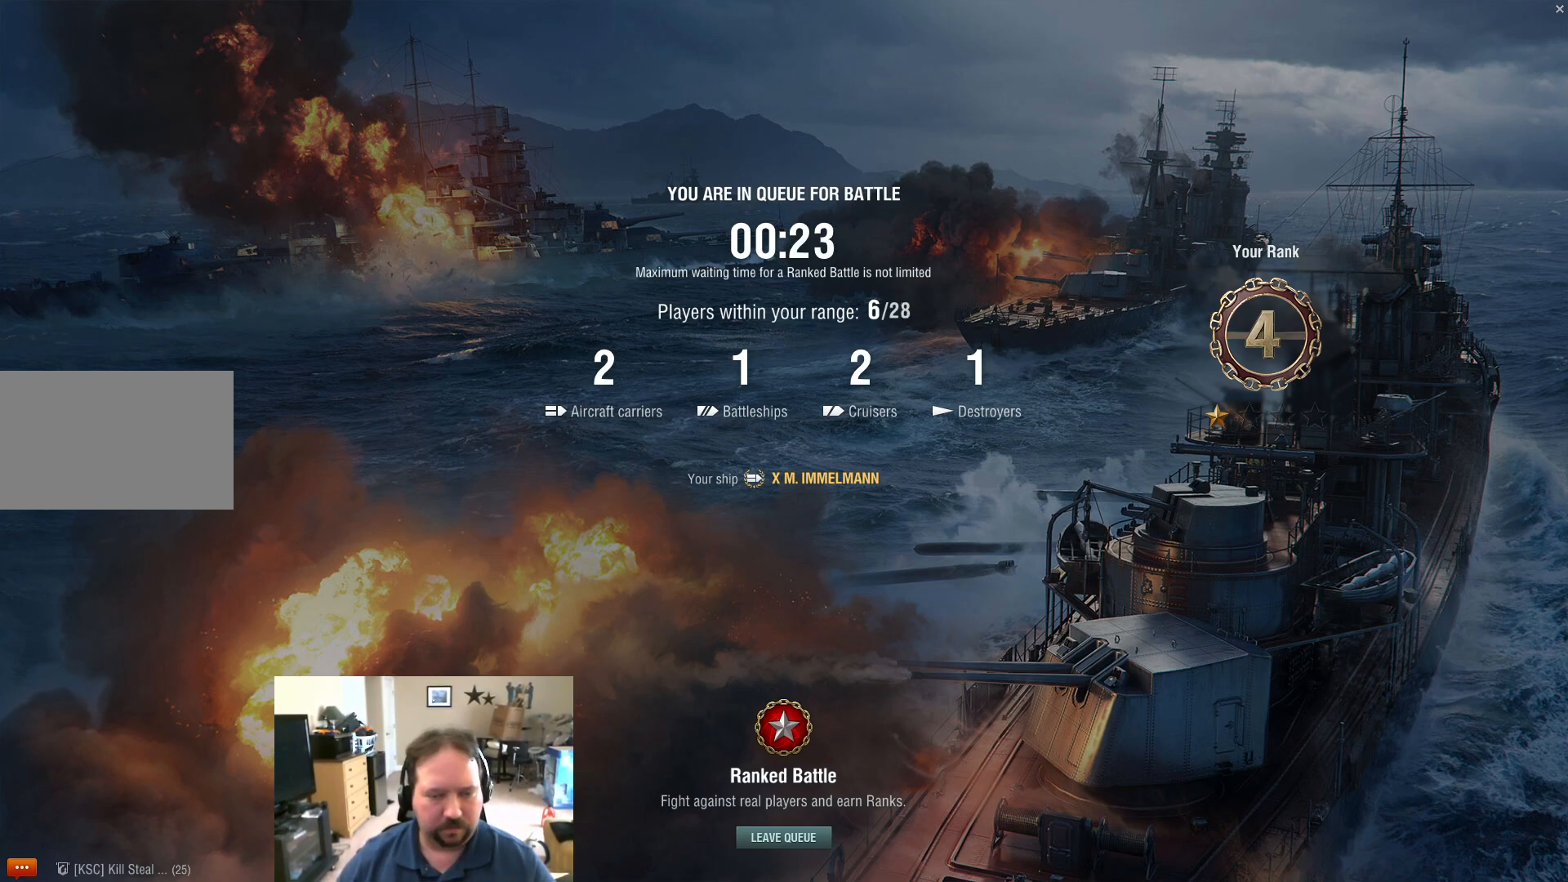
{"keys": [], "mouse": ["wheel"], "events": [[67, "mouse_wheel", "up"], [484, "mouse_wheel", "down"]]}
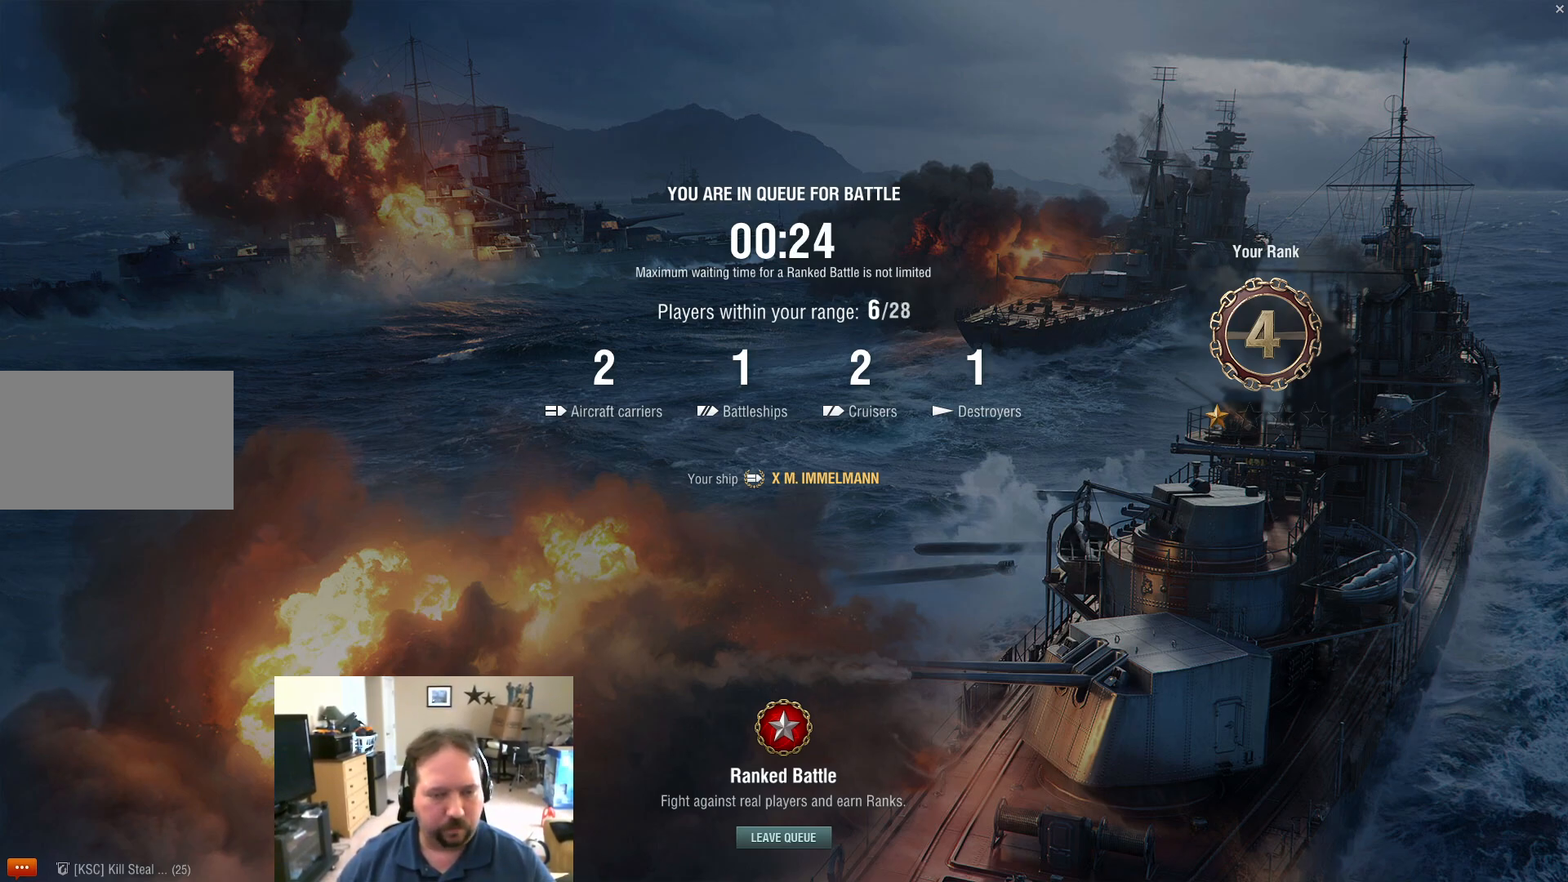
{"keys": [], "mouse": [], "events": [[33, "mouse_wheel", "up"]]}
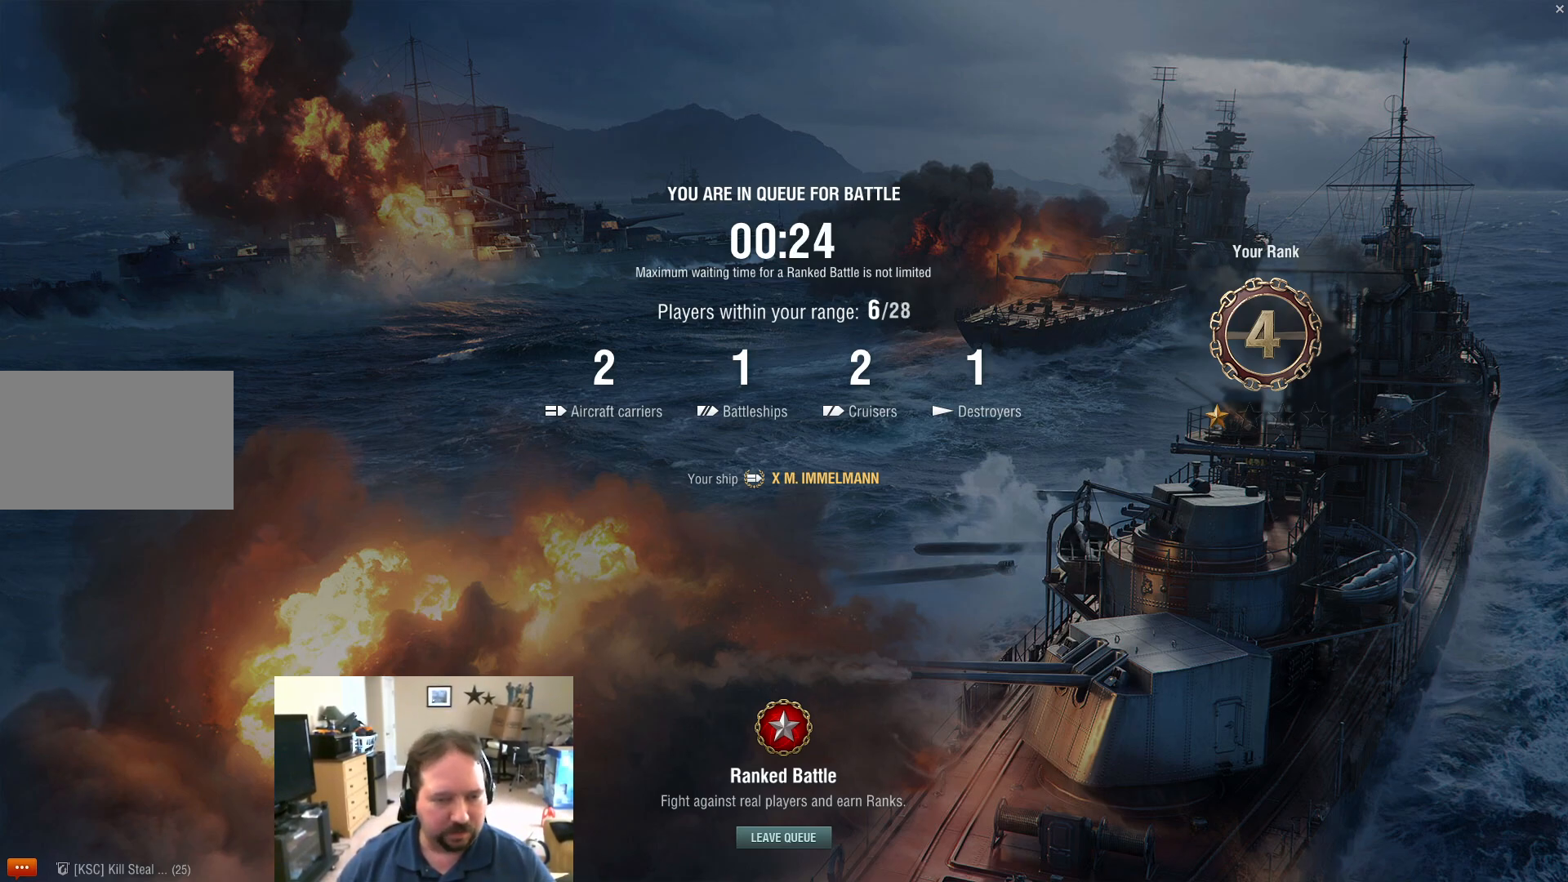
{"keys": [], "mouse": [], "events": [[334, "mouse_wheel", "down"], [401, "mouse_wheel", "up"]]}
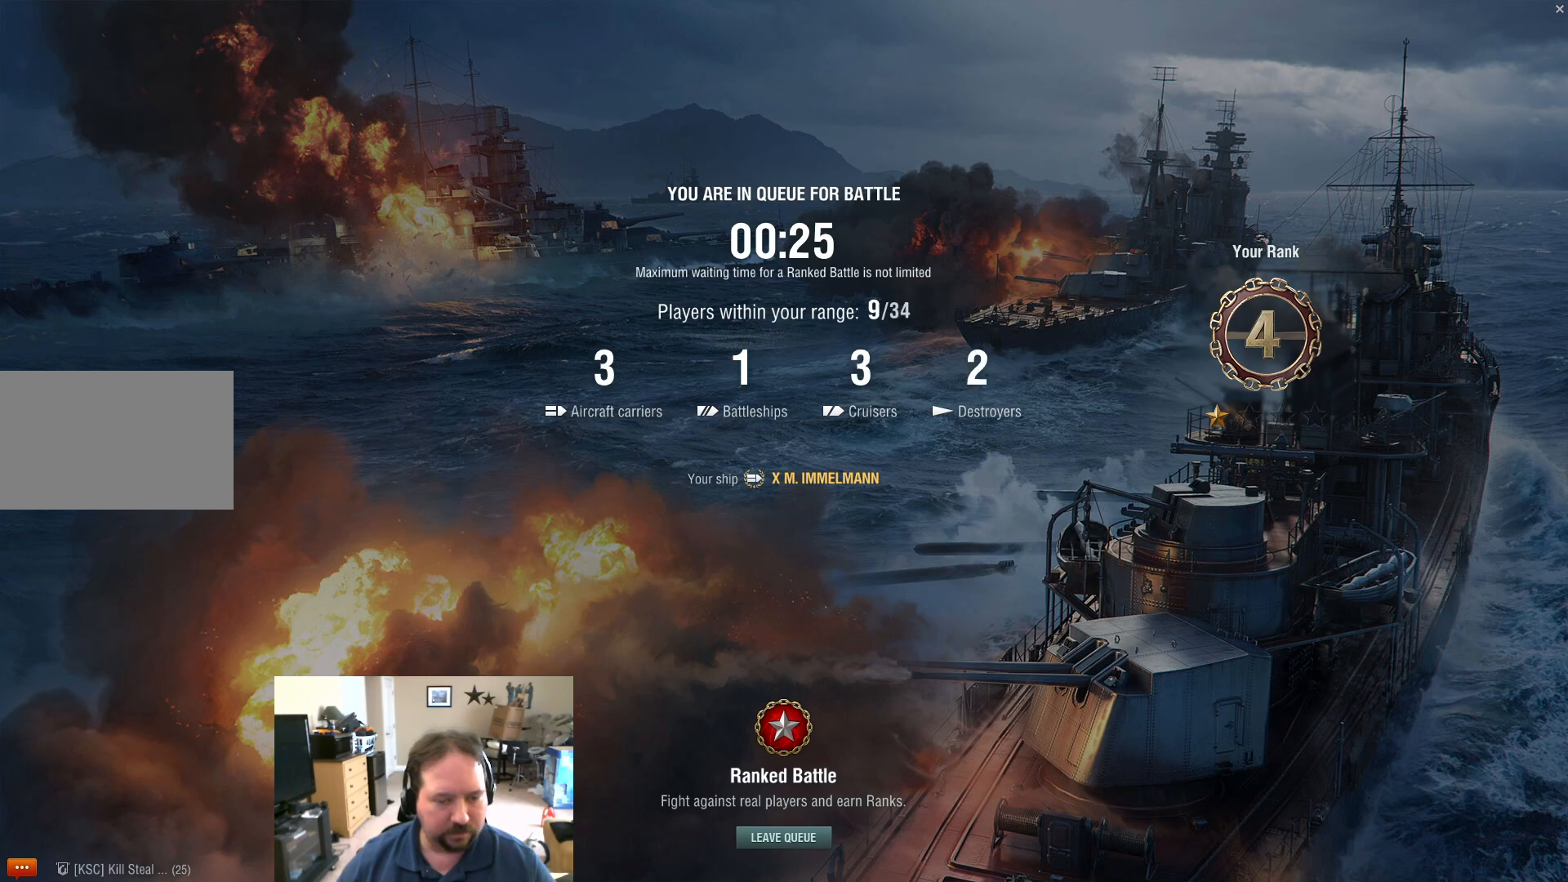
{"keys": ["space"], "mouse": [], "events": [[467, "space", "down"]]}
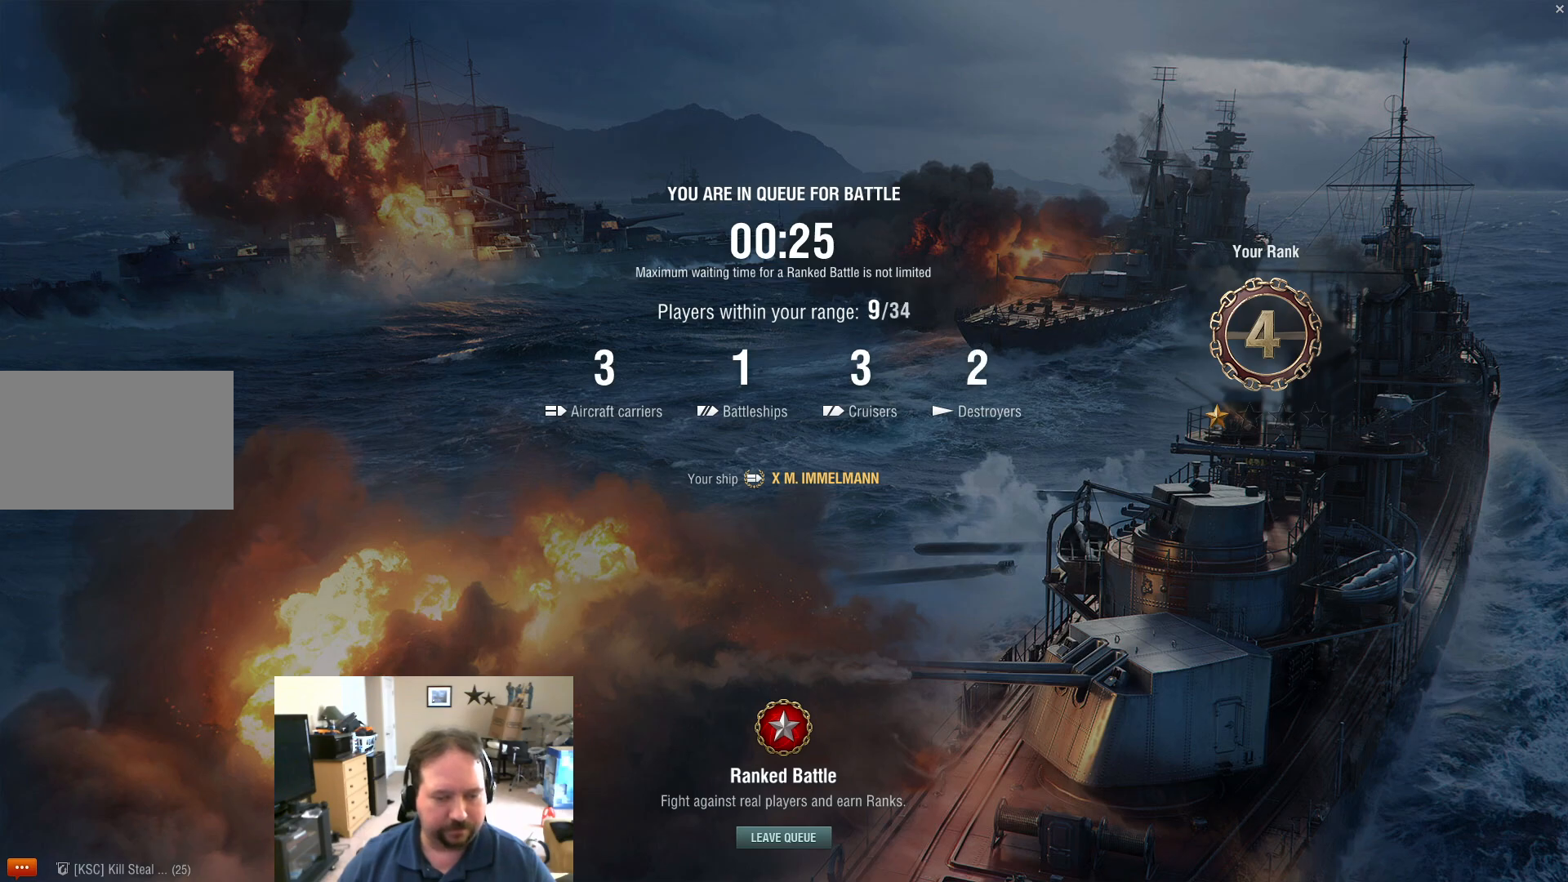
{"keys": [], "mouse": [], "events": [[117, "space", "up"]]}
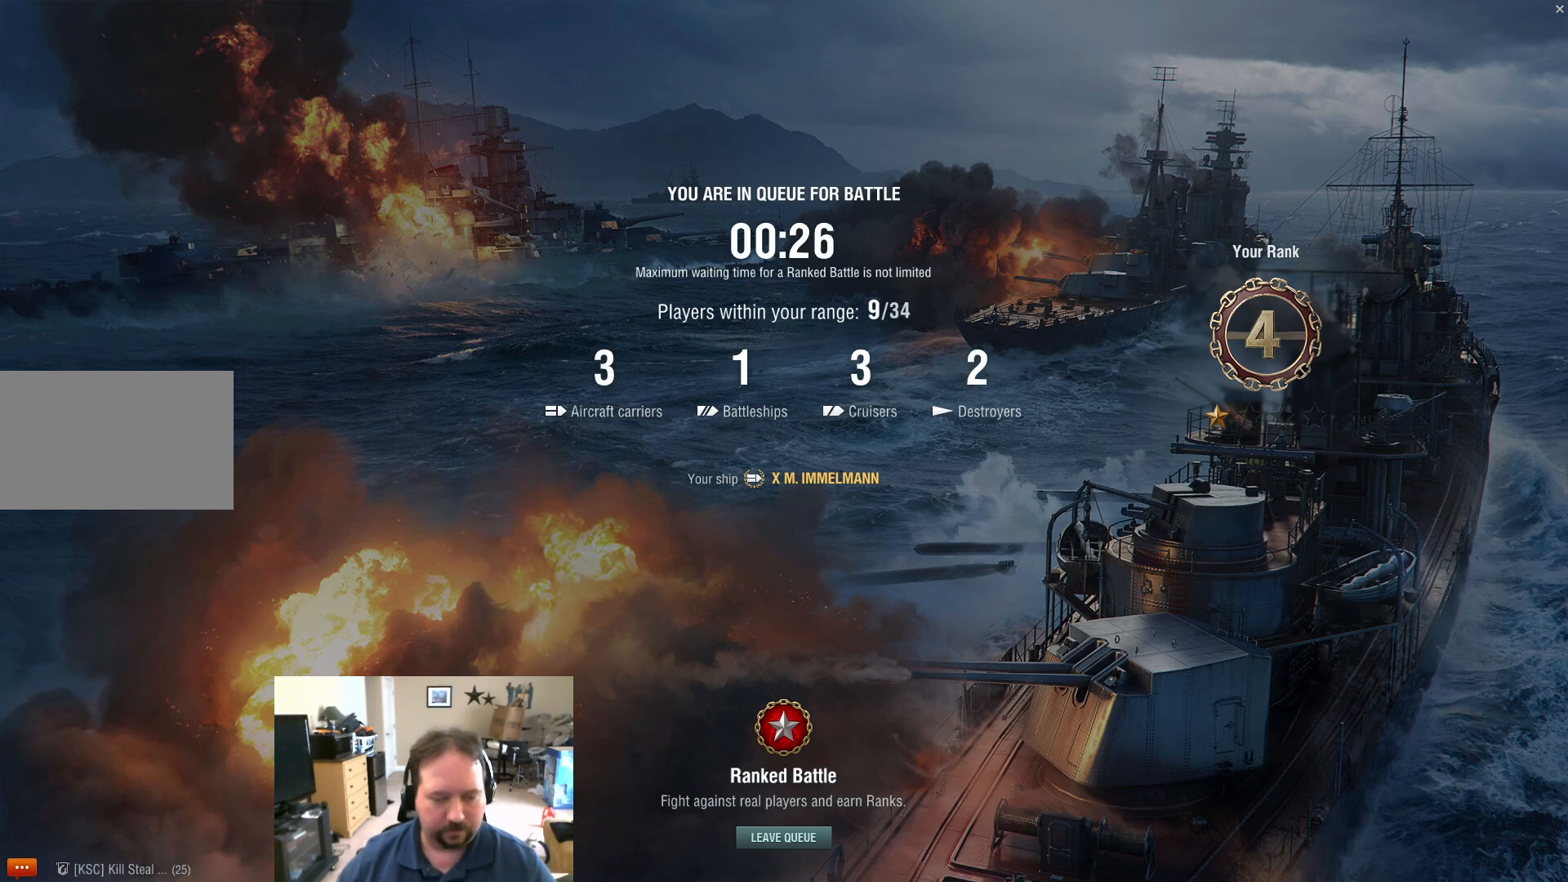
{"keys": [], "mouse": [], "events": []}
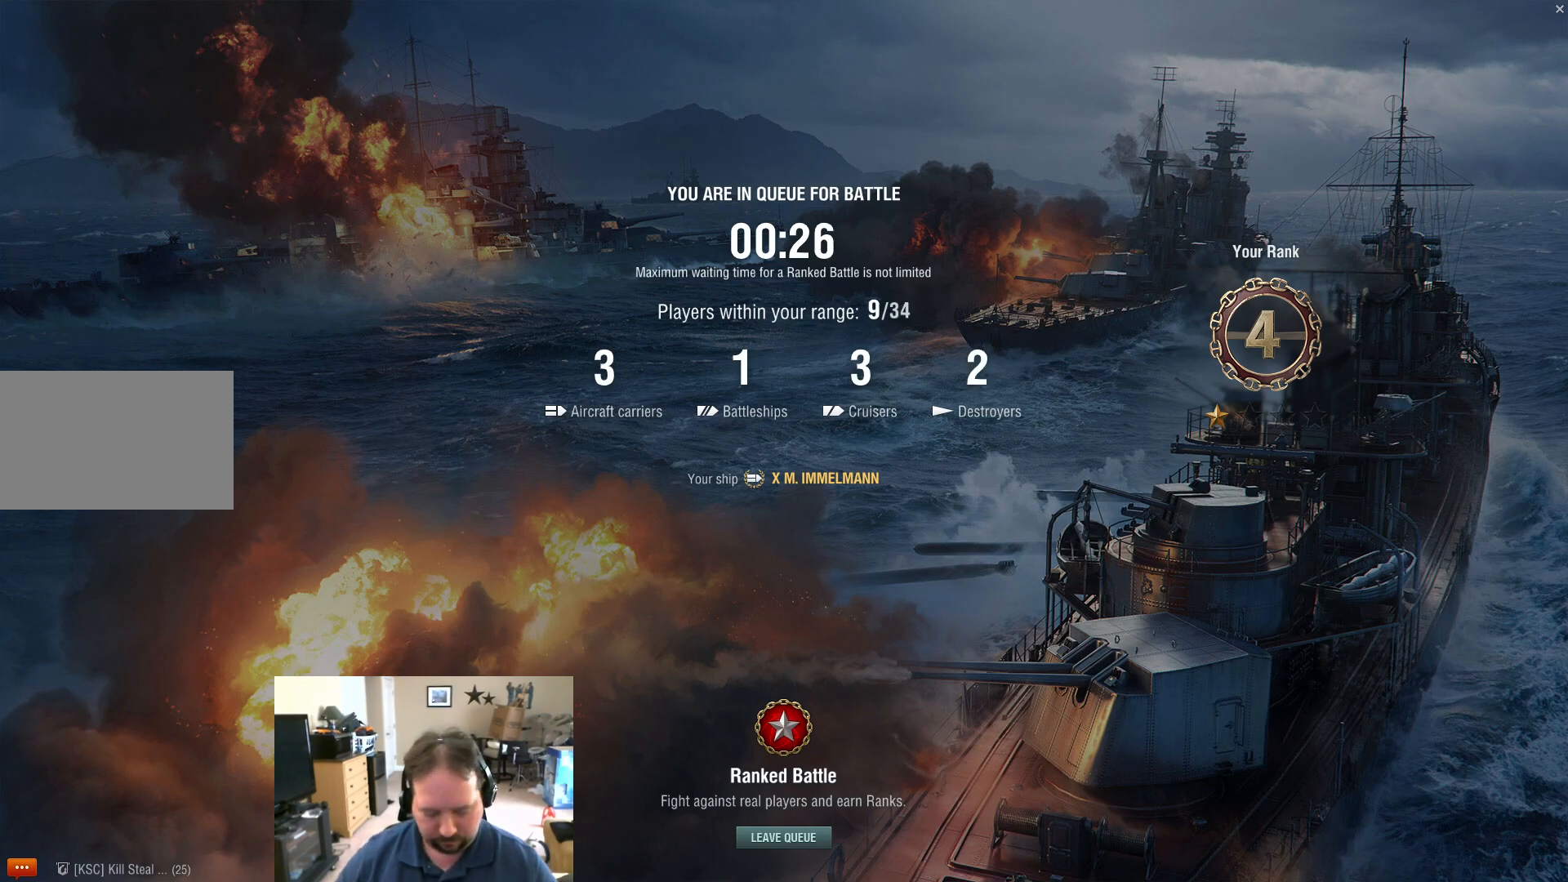
{"keys": ["r"], "mouse": [], "events": [[234, "2", "down"], [284, "2", "up"], [417, "r", "down"]]}
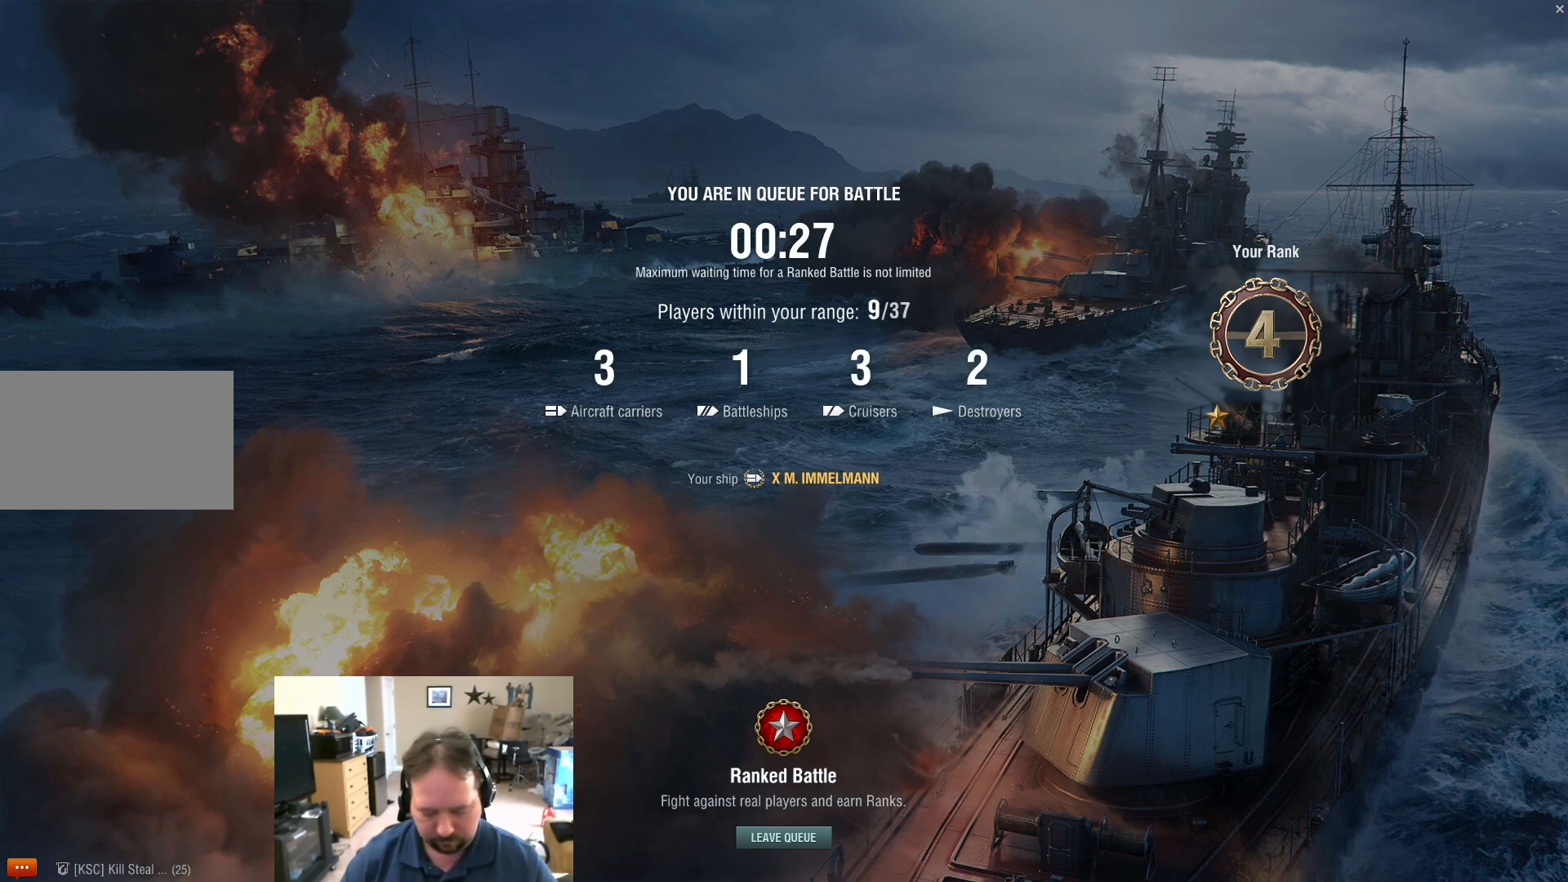
{"keys": [], "mouse": [], "events": [[16, "a", "down"], [16, "r", "up"], [150, "a", "up"]]}
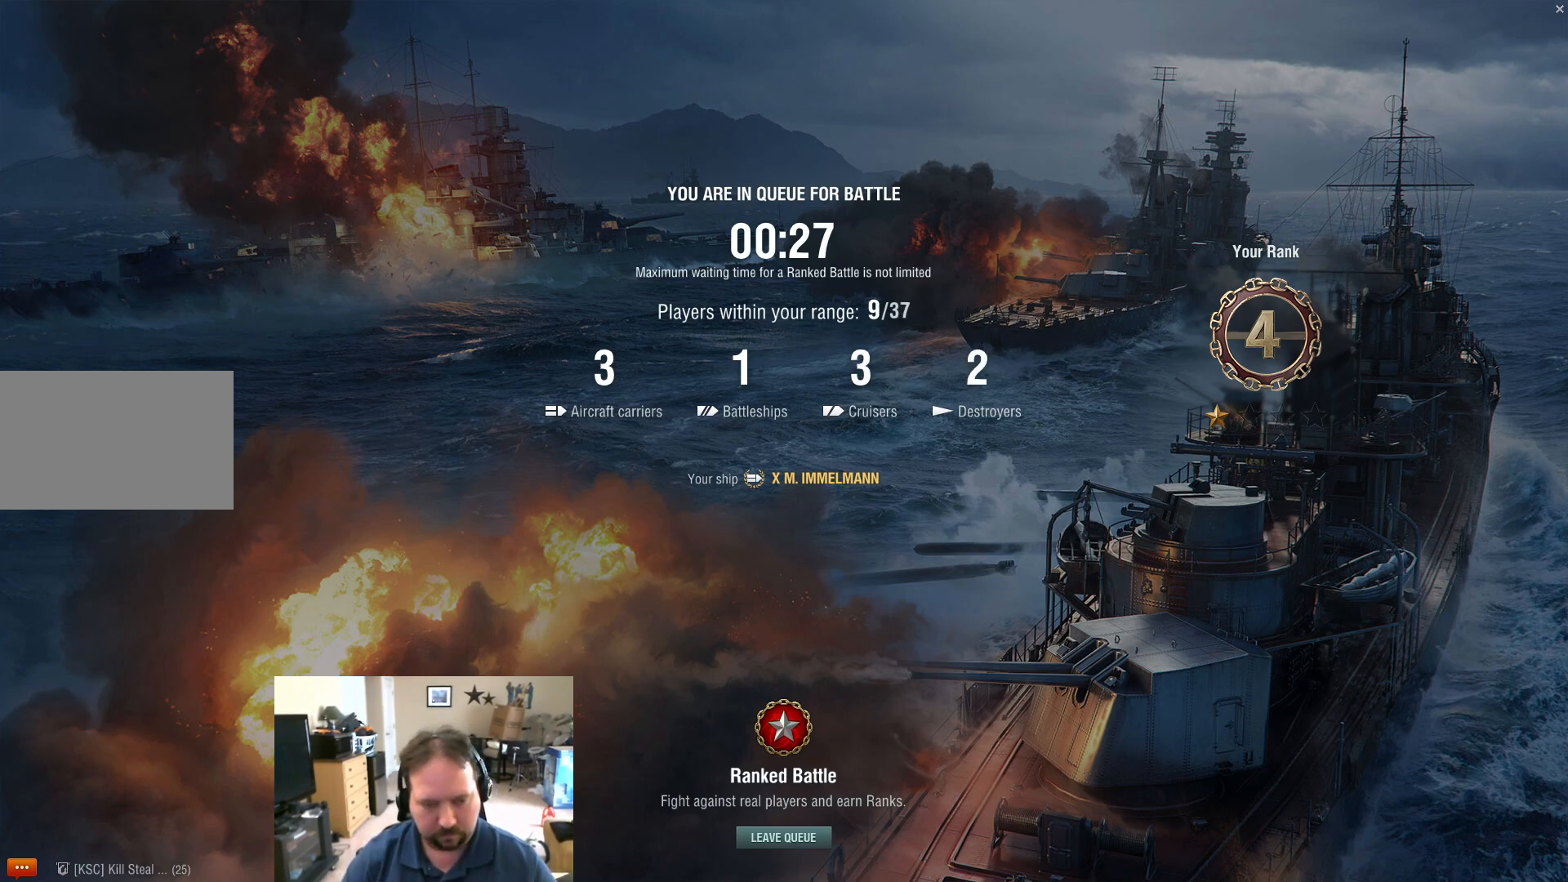
{"keys": [], "mouse": [], "events": [[317, "s", "down"], [401, "s", "up"]]}
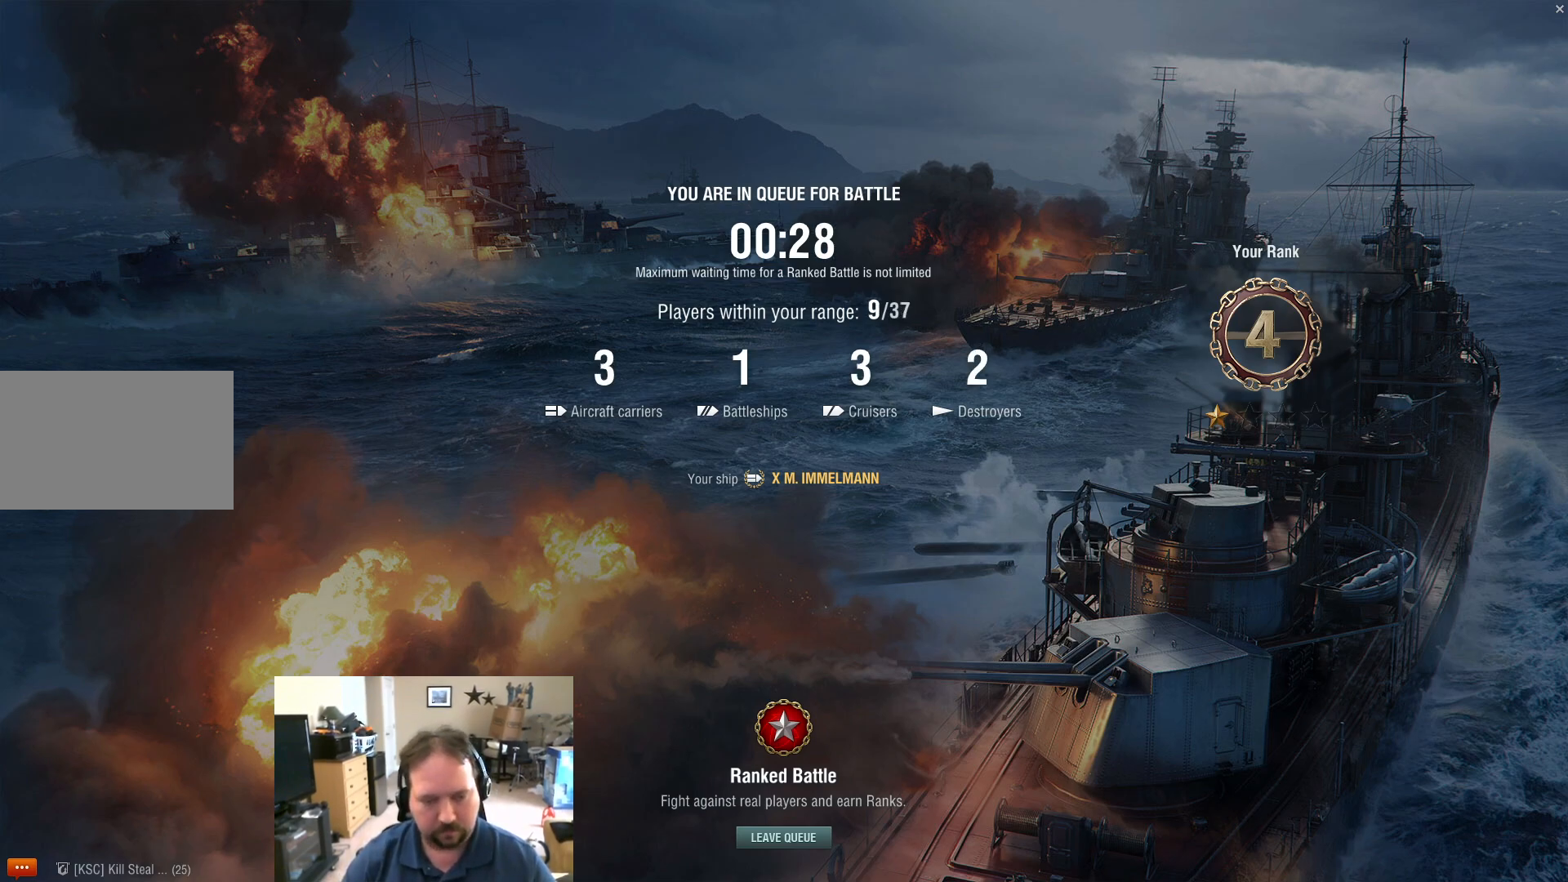
{"keys": [], "mouse": [], "events": []}
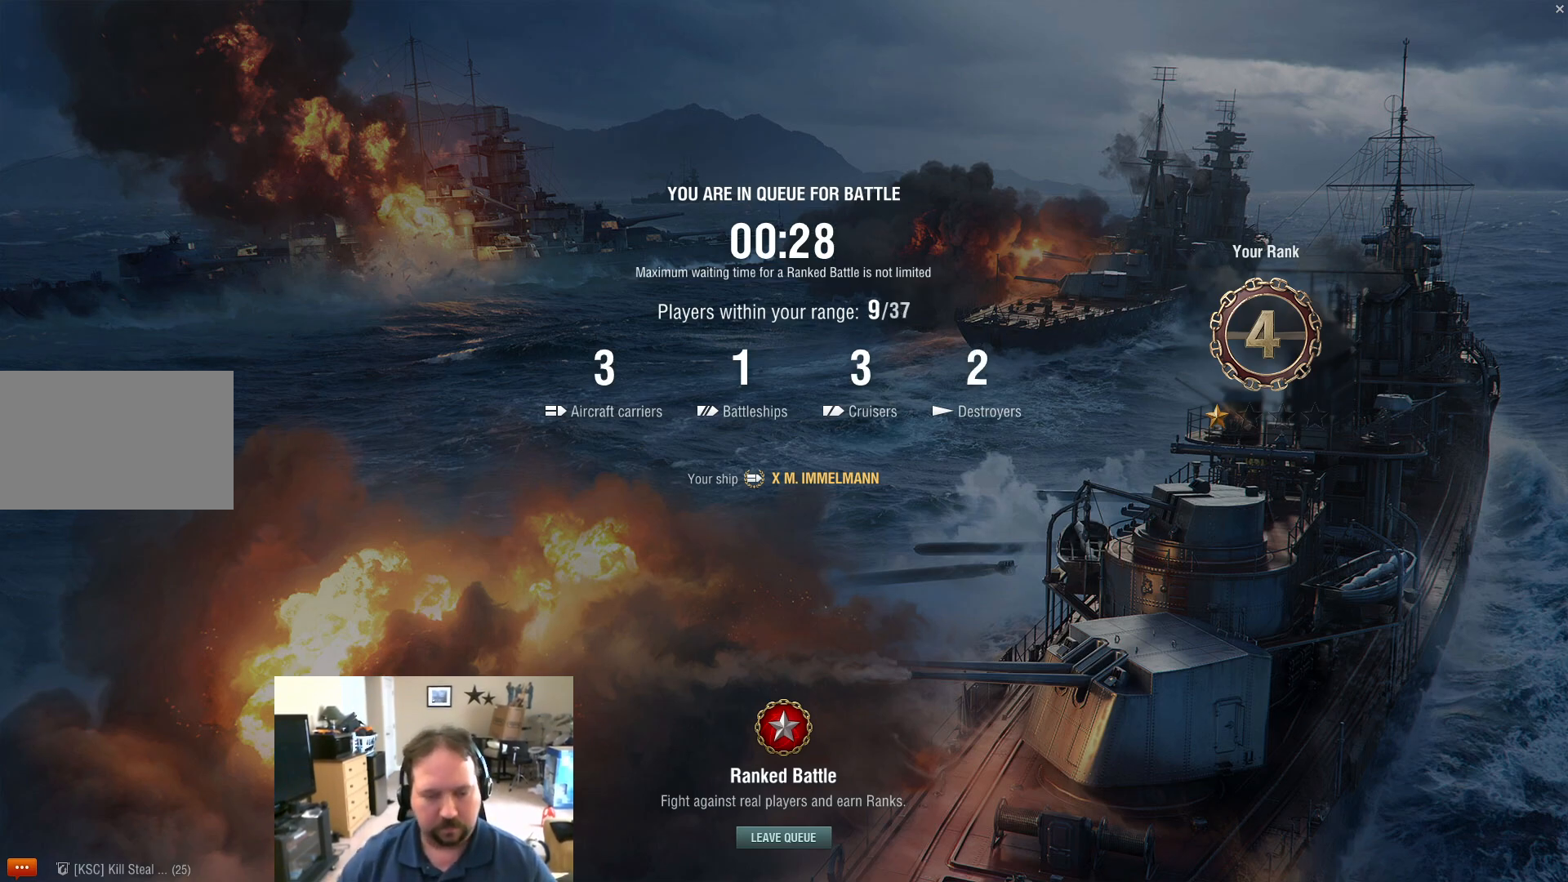
{"keys": [], "mouse": [], "events": []}
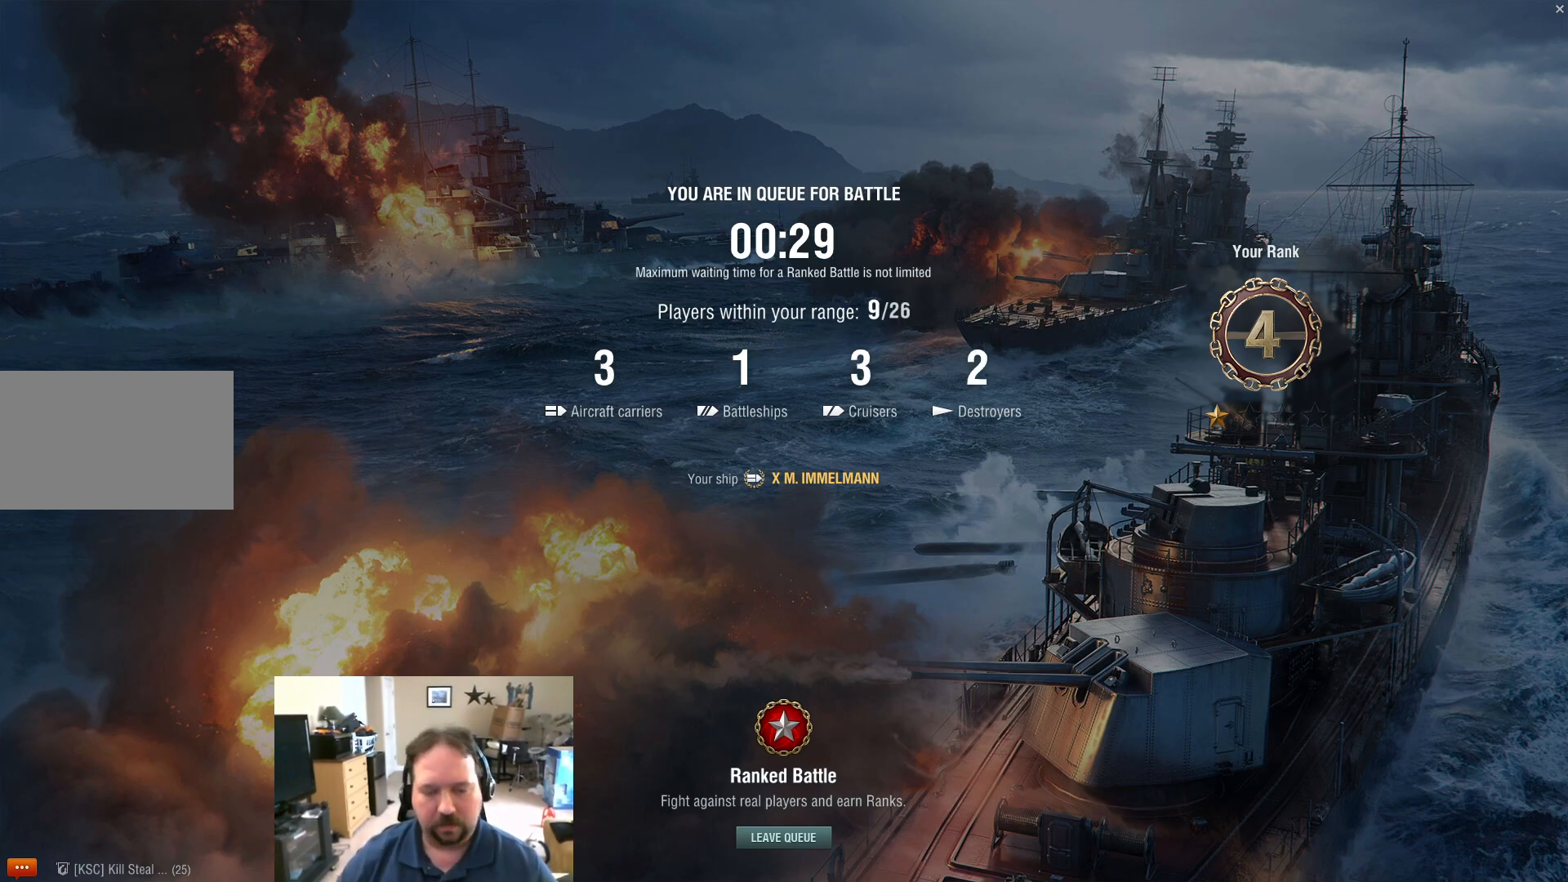
{"keys": [], "mouse": [], "events": []}